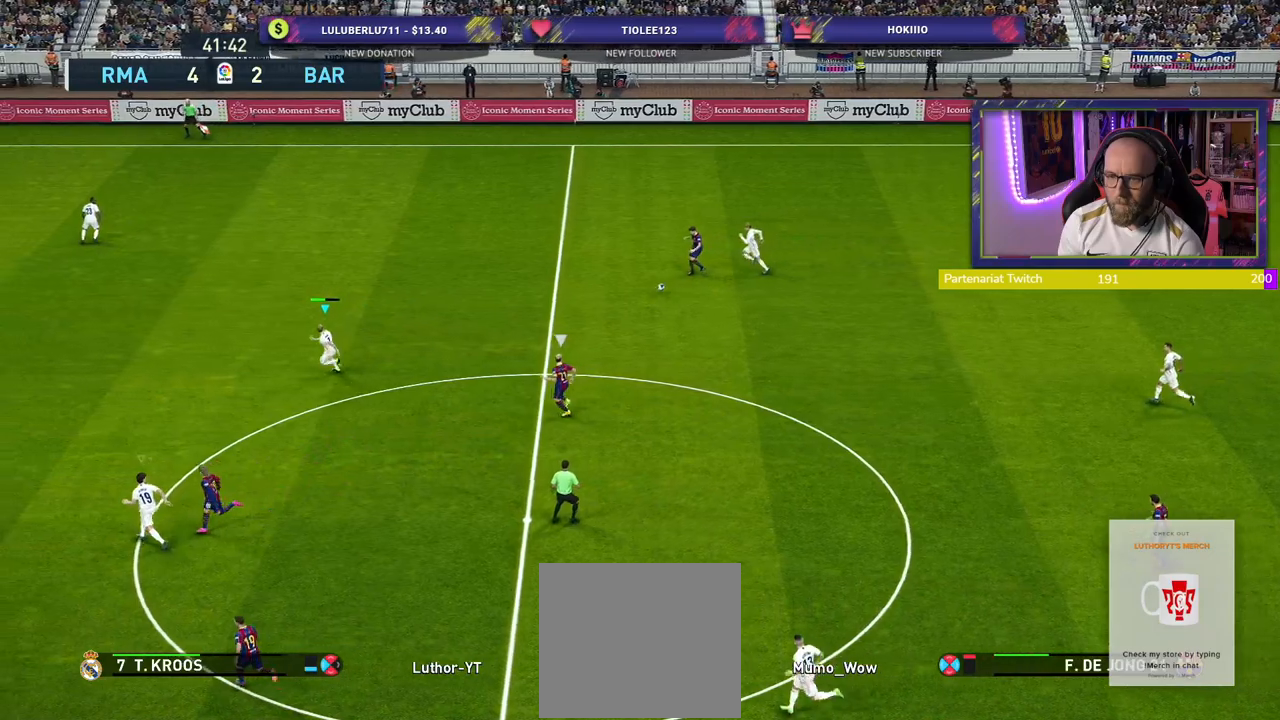
Gameplay with a controller (PlayStation layout); each line is a JSON object with the inputs held at the frame after it. "events" lists button and stick changes between this image and that frame as [ms after this image, input, new state], when the widget could be followed in between.
{"buttons": [], "left_stick": "right", "right_stick": "center", "events": [[280, "left_stick", "down-right"], [380, "R2", "up"], [420, "left_stick", "center"], [480, "left_stick", "right"]]}
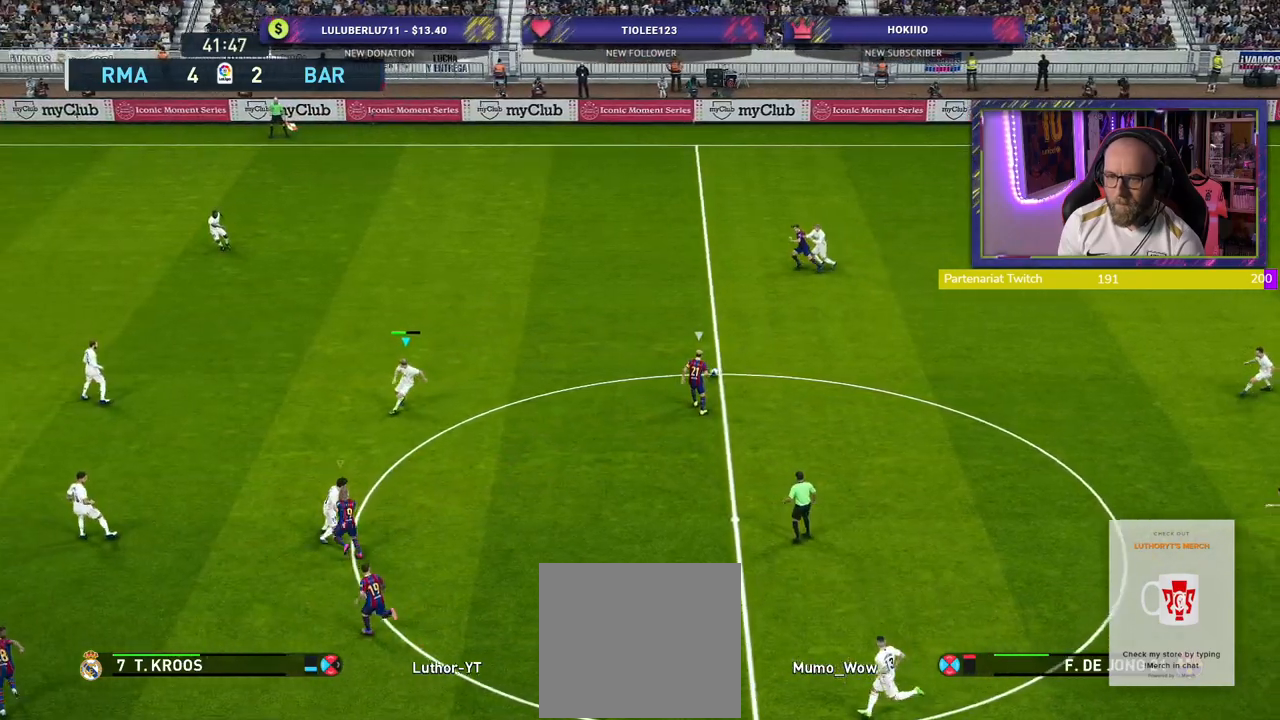
{"buttons": [], "left_stick": "up", "right_stick": "center", "events": [[340, "left_stick", "up-right"], [460, "left_stick", "up"]]}
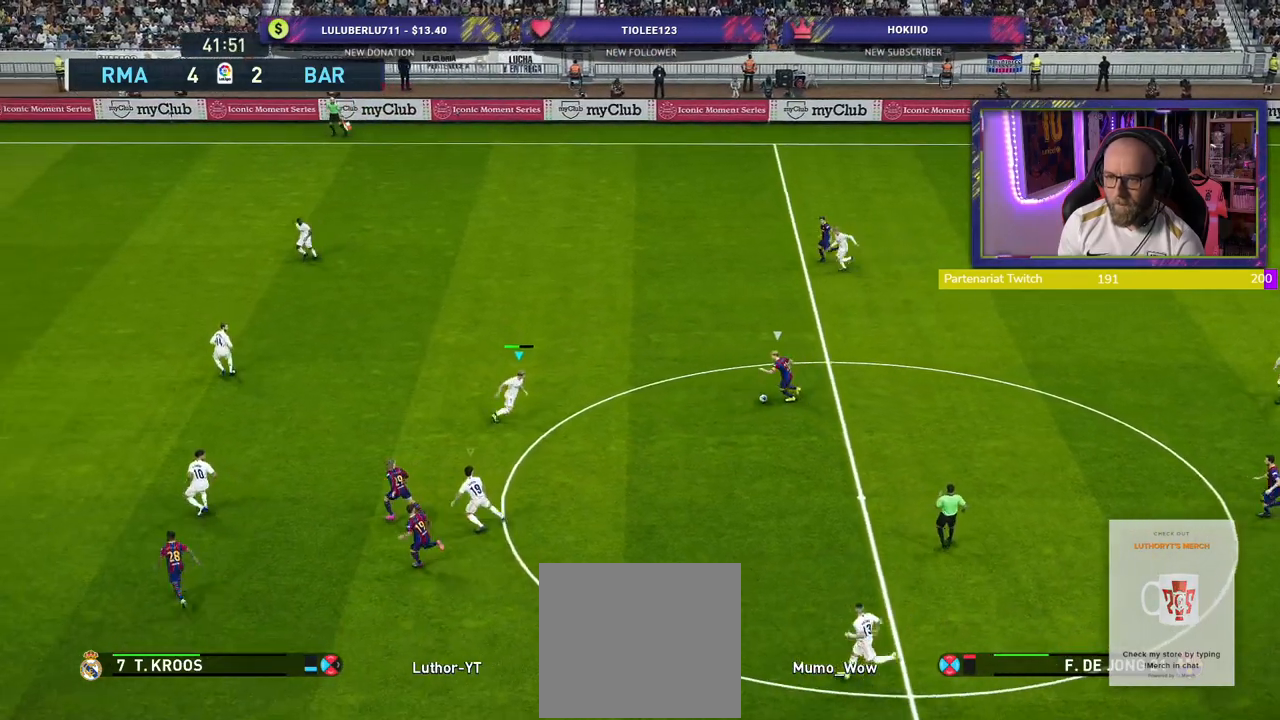
{"buttons": ["CROSS"], "left_stick": "center", "right_stick": "center", "events": [[240, "CROSS", "down"], [360, "left_stick", "center"]]}
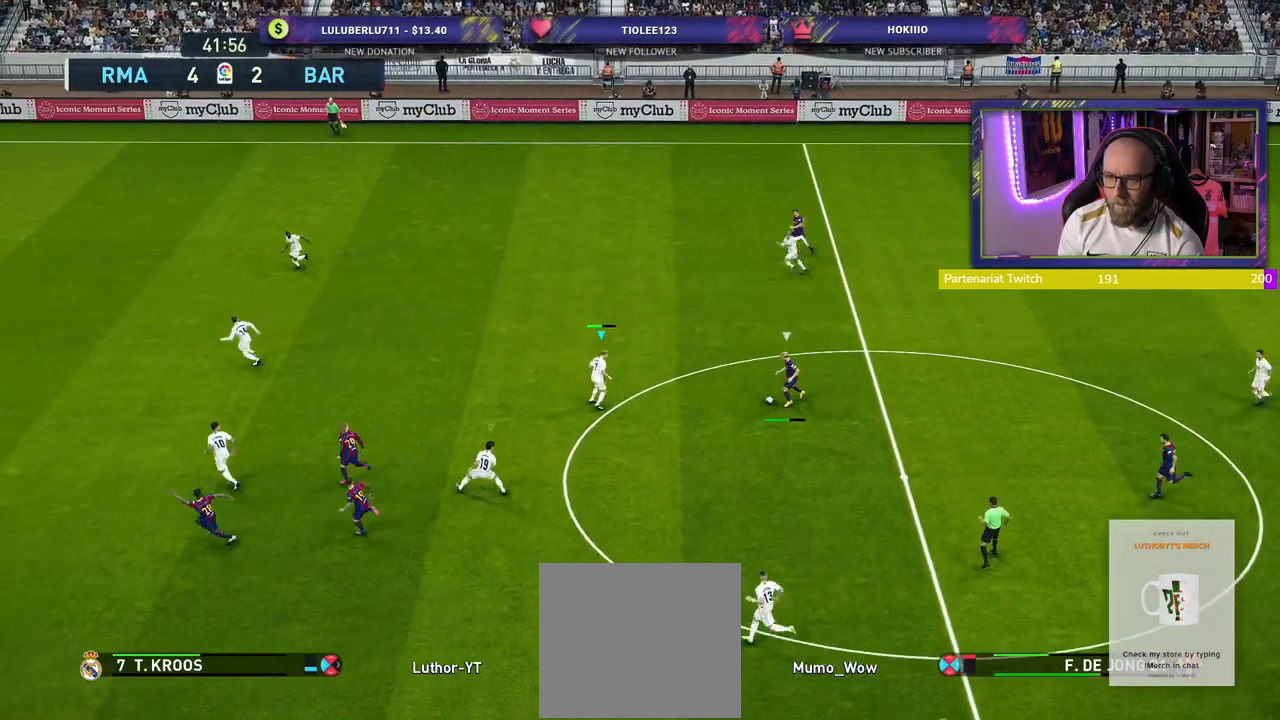
{"buttons": ["CROSS"], "left_stick": "up-left", "right_stick": "center", "events": [[200, "left_stick", "down"], [480, "left_stick", "up-left"]]}
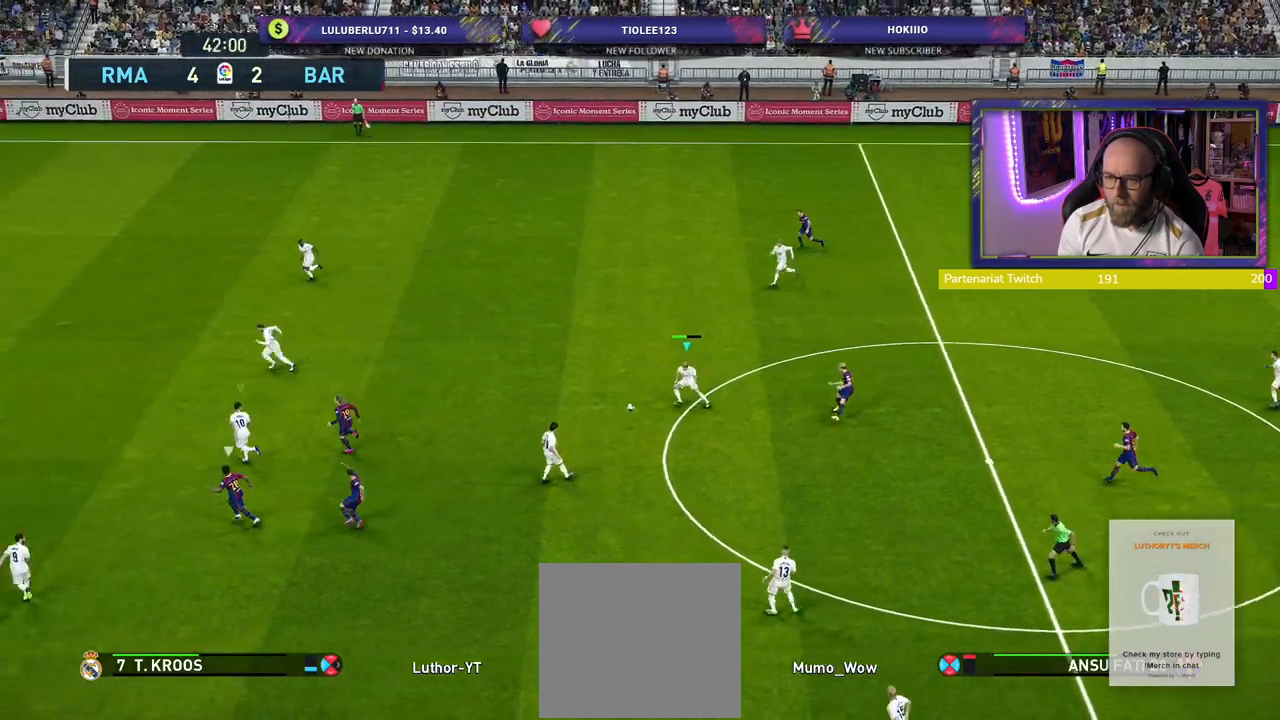
{"buttons": [], "left_stick": "left", "right_stick": "center", "events": [[280, "left_stick", "left"], [400, "CROSS", "up"]]}
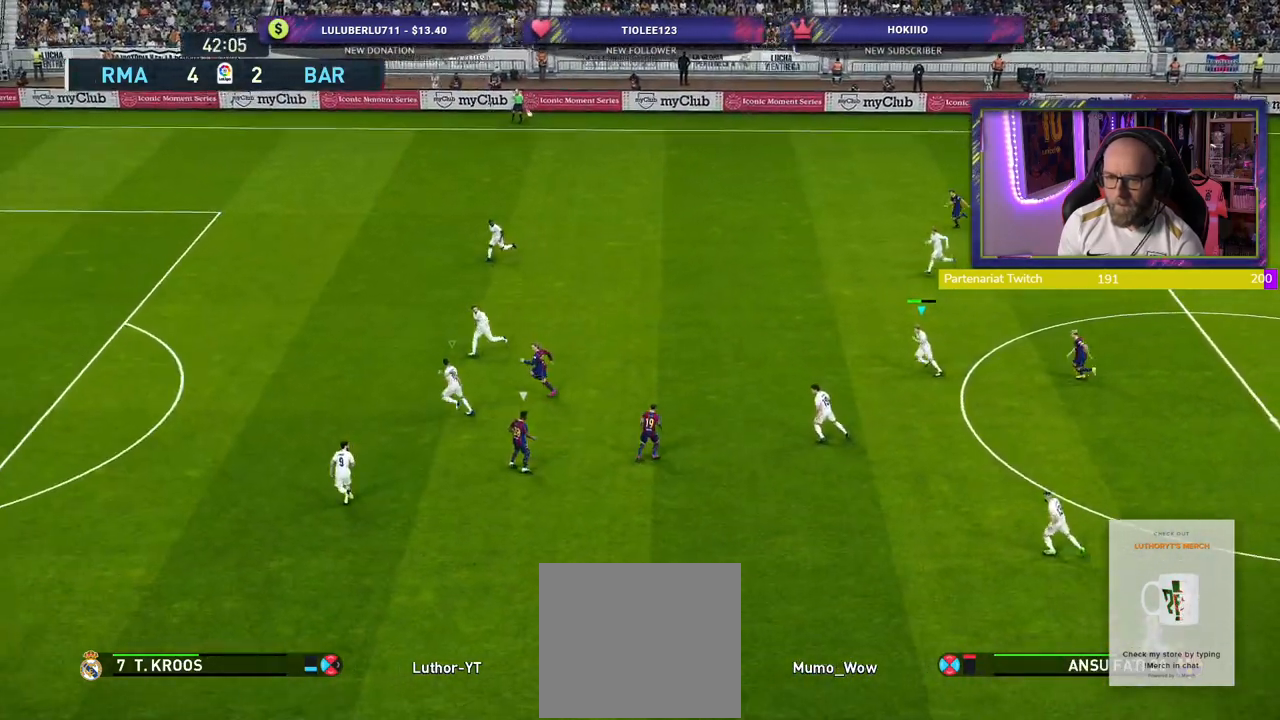
{"buttons": ["R2"], "left_stick": "left", "right_stick": "center", "events": [[20, "R2", "down"]]}
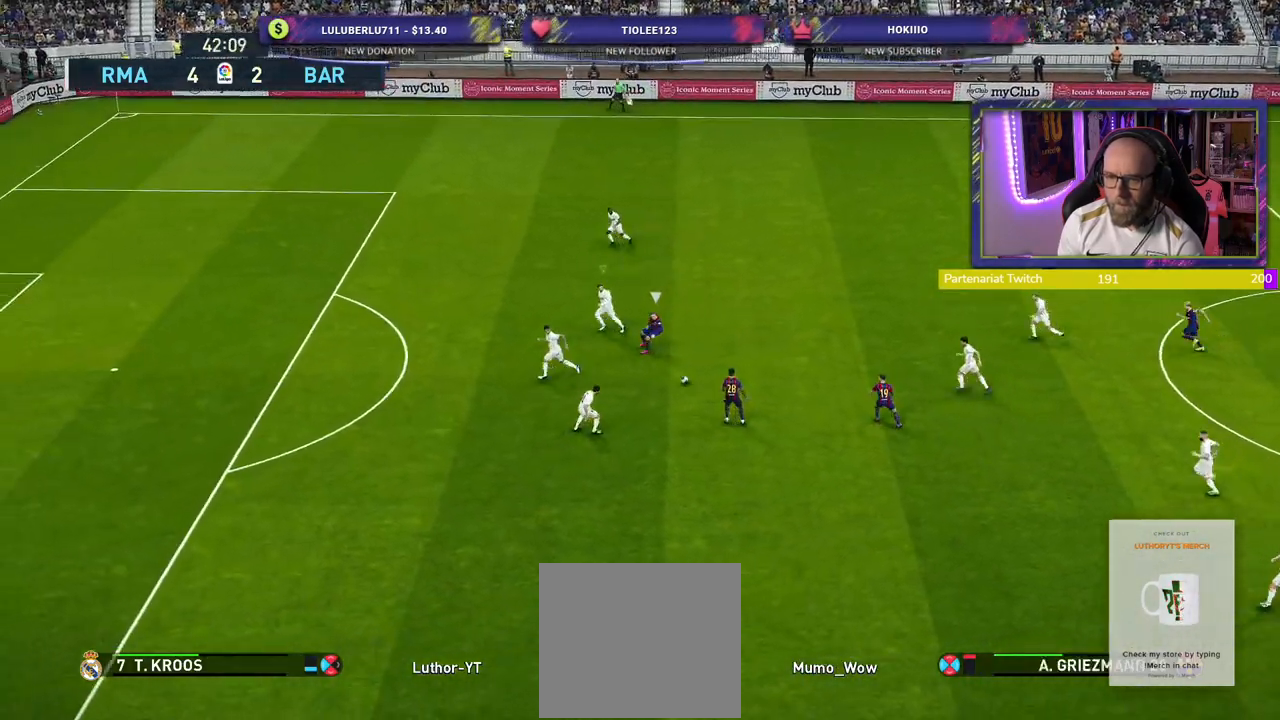
{"buttons": ["R2"], "left_stick": "left", "right_stick": "center", "events": []}
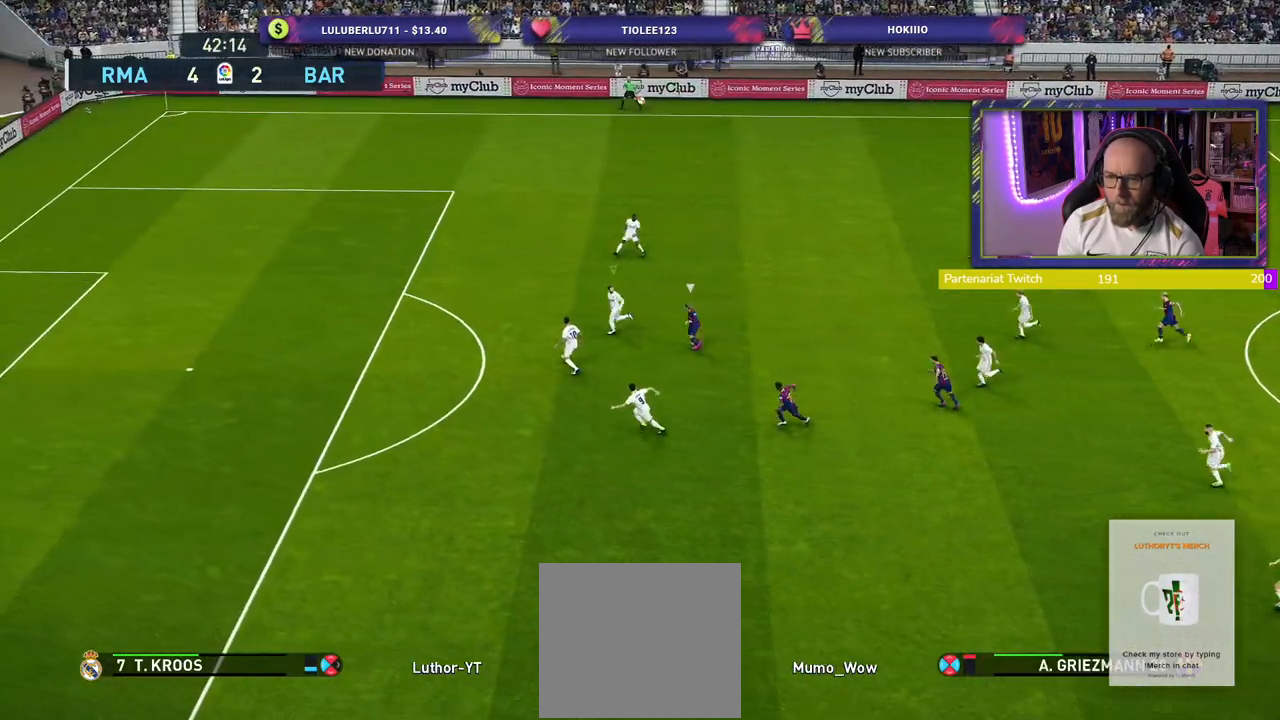
{"buttons": [], "left_stick": "left", "right_stick": "left", "events": [[80, "left_stick", "down-left"], [200, "left_stick", "left"], [400, "R2", "up"], [400, "right_stick", "left"]]}
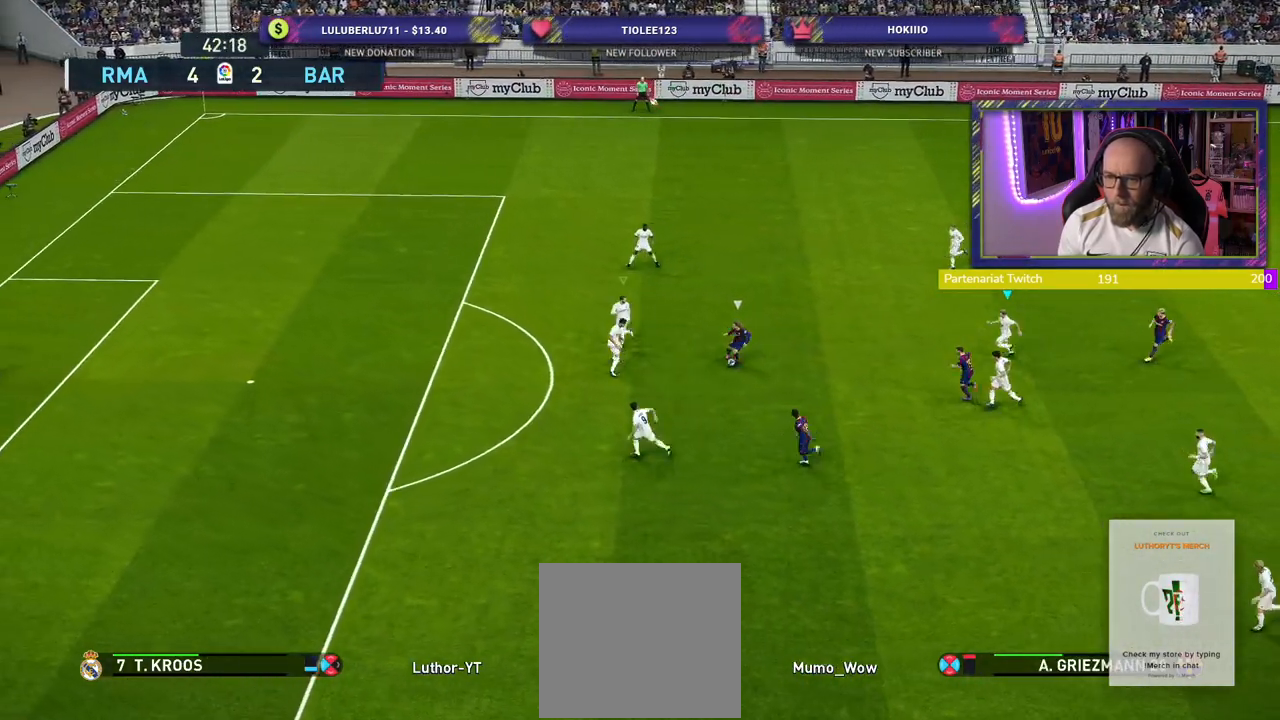
{"buttons": ["R2"], "left_stick": "down-left", "right_stick": "center", "events": [[140, "right_stick", "center"], [160, "R2", "down"], [400, "left_stick", "down-left"]]}
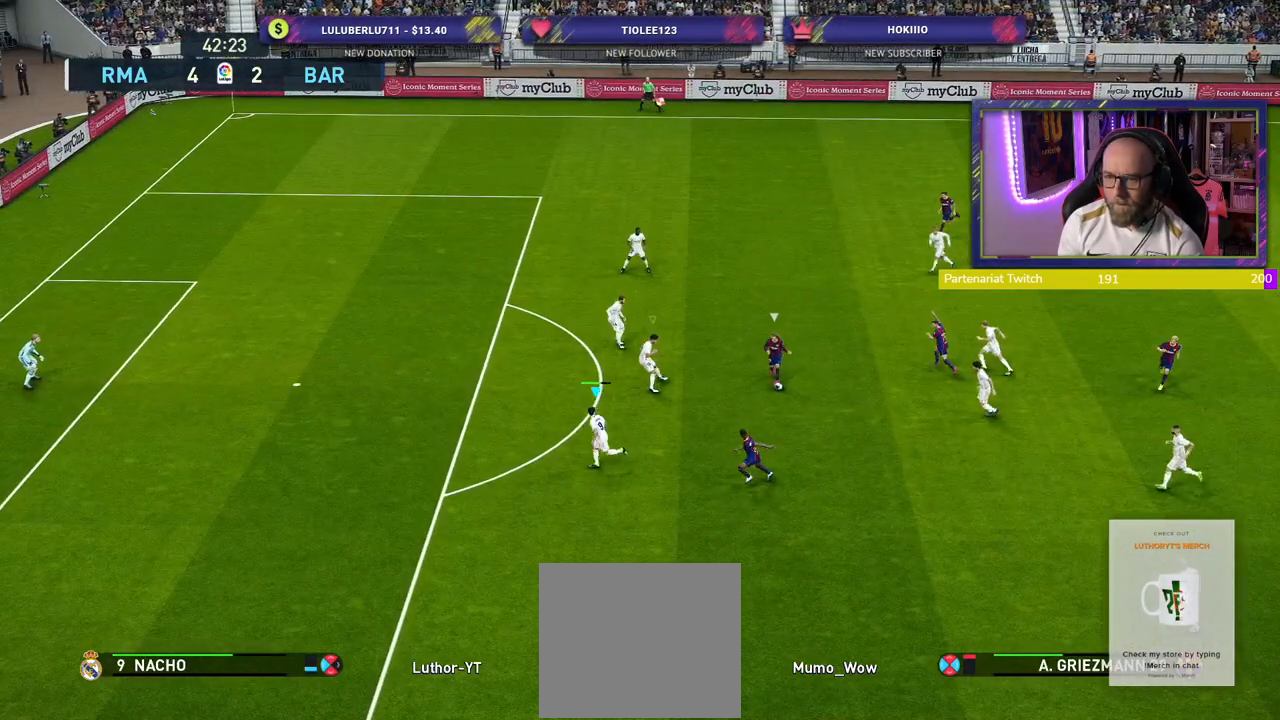
{"buttons": ["R2"], "left_stick": "left", "right_stick": "center", "events": [[240, "left_stick", "down"], [320, "R2", "up"], [440, "left_stick", "left"], [500, "R2", "down"]]}
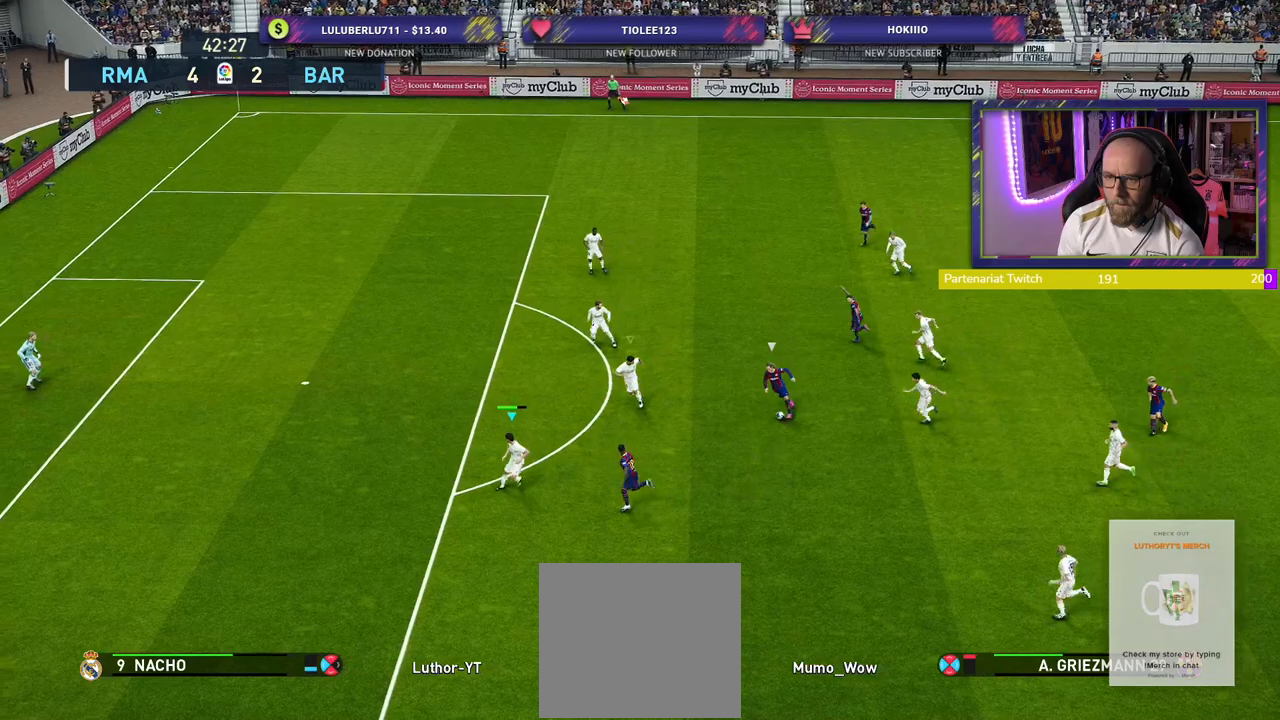
{"buttons": ["SQUARE", "R2", "L3"], "left_stick": "left", "right_stick": "center", "events": [[400, "SQUARE", "down"], [460, "L3", "down"]]}
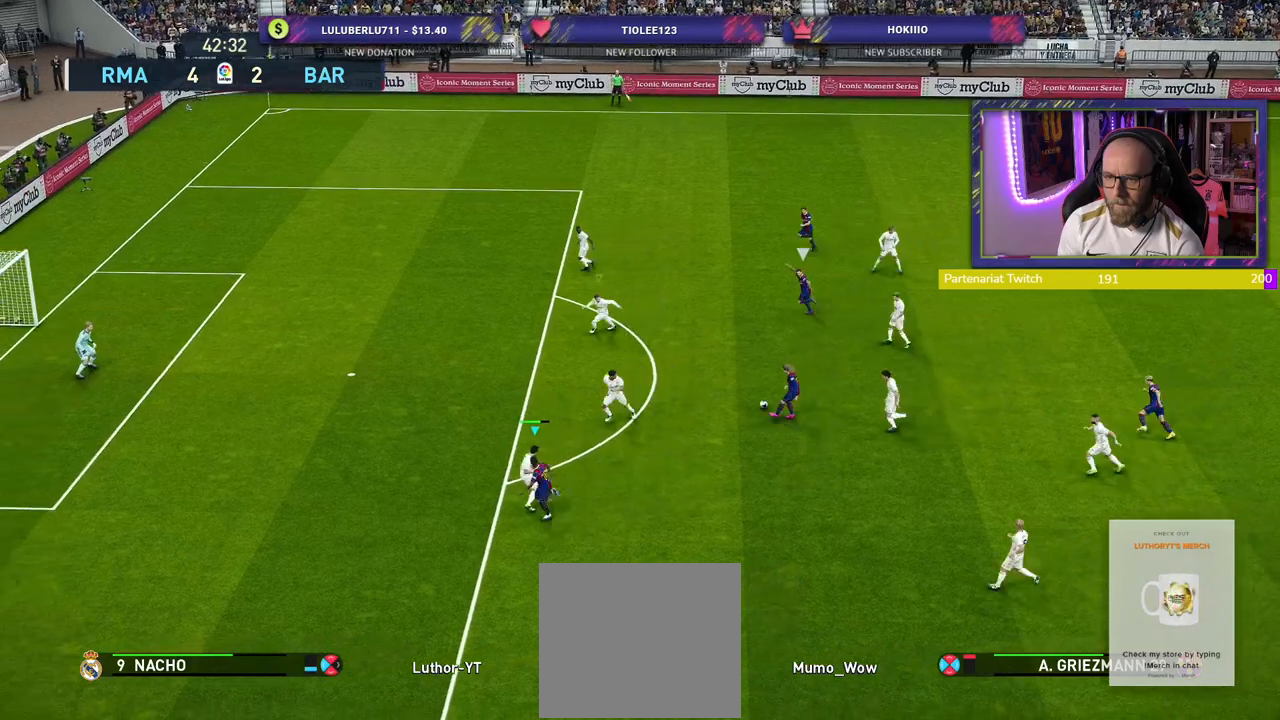
{"buttons": ["SQUARE", "R2", "L3"], "left_stick": "left", "right_stick": "center", "events": []}
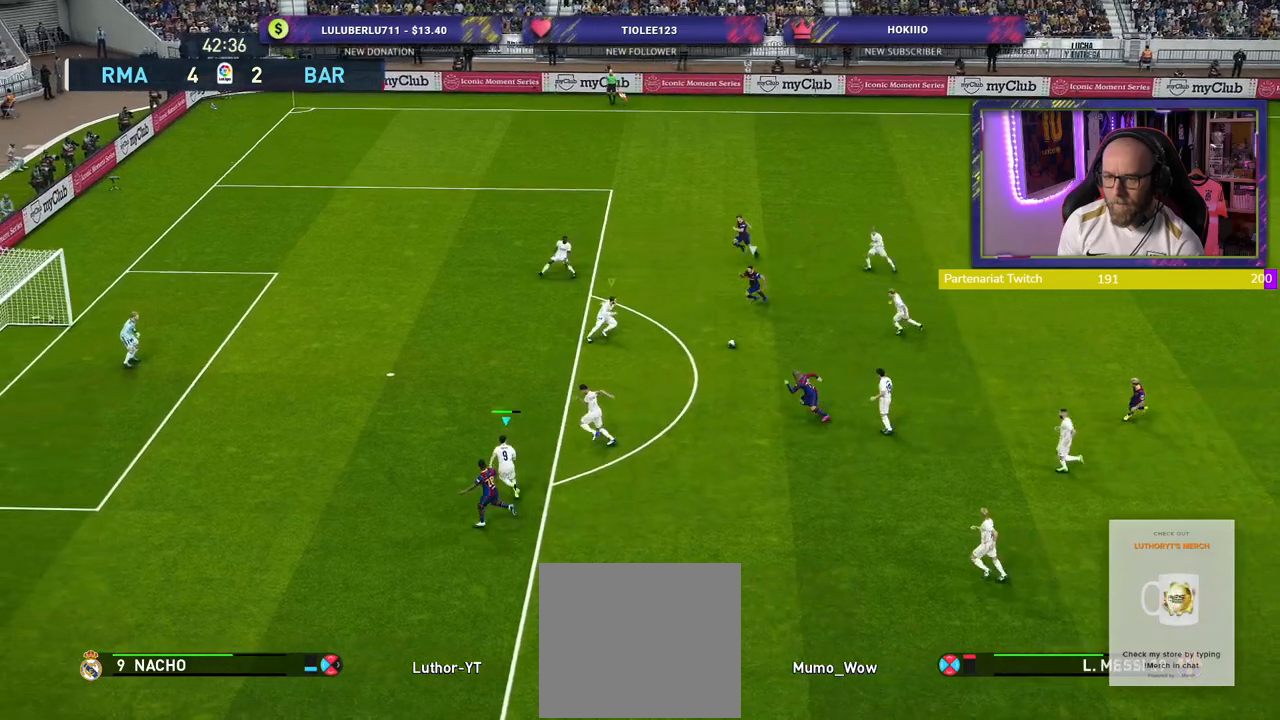
{"buttons": ["CROSS", "SQUARE", "R2"], "left_stick": "up-right", "right_stick": "center", "events": [[120, "left_stick", "up-left"], [320, "L3", "up"], [460, "left_stick", "up-right"], [500, "CROSS", "down"]]}
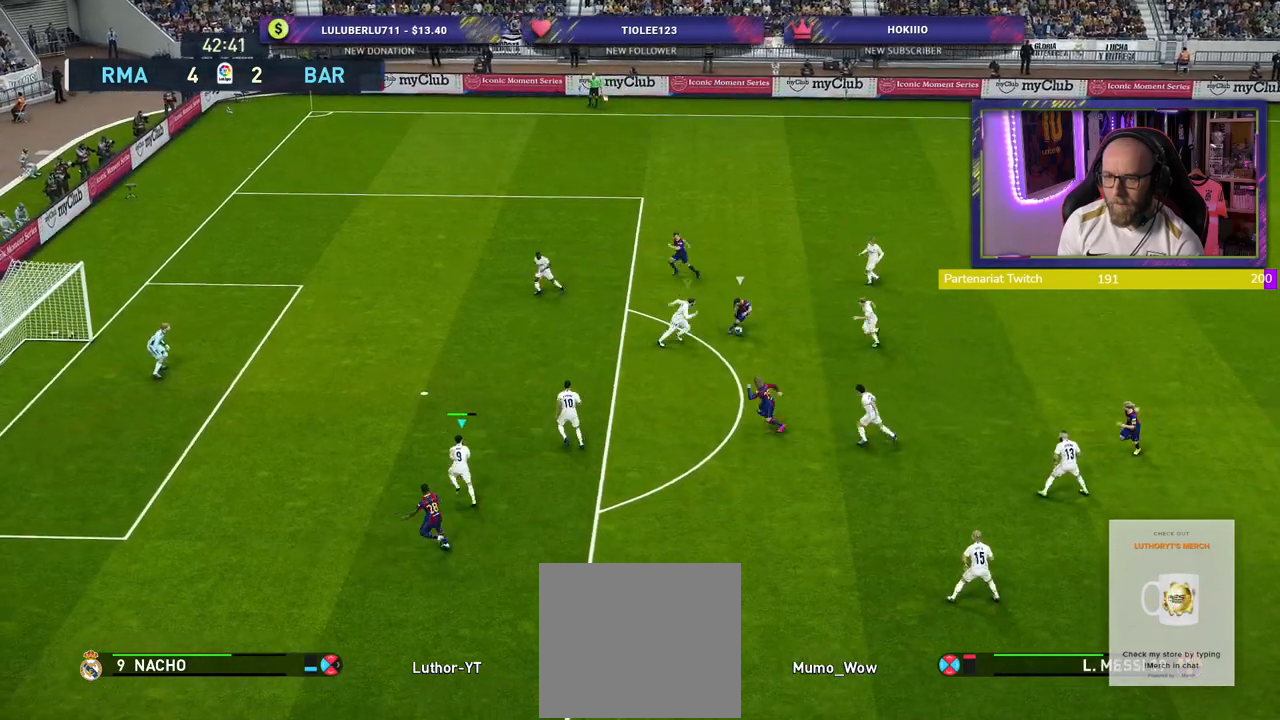
{"buttons": ["CROSS"], "left_stick": "down-right", "right_stick": "center", "events": [[60, "L1", "down"], [60, "R2", "up"], [60, "SQUARE", "up"], [200, "left_stick", "down-right"], [220, "L1", "up"]]}
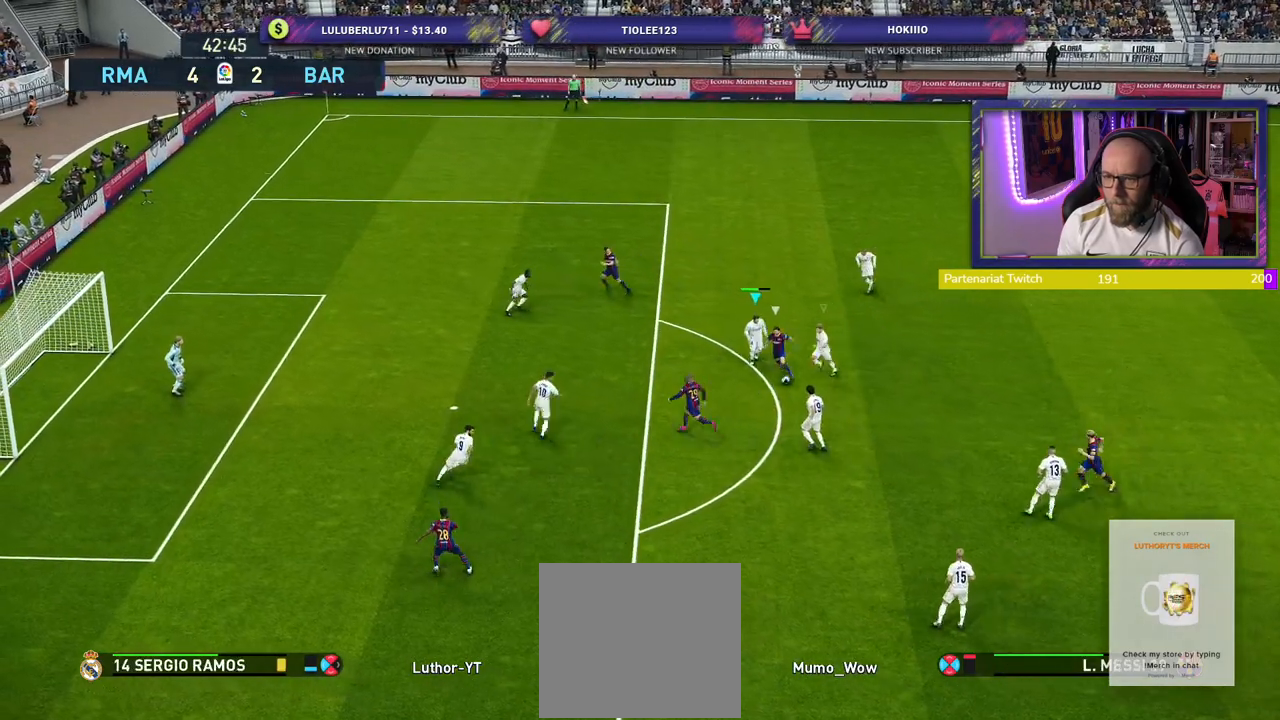
{"buttons": ["CROSS"], "left_stick": "up-right", "right_stick": "center", "events": [[140, "left_stick", "up-right"]]}
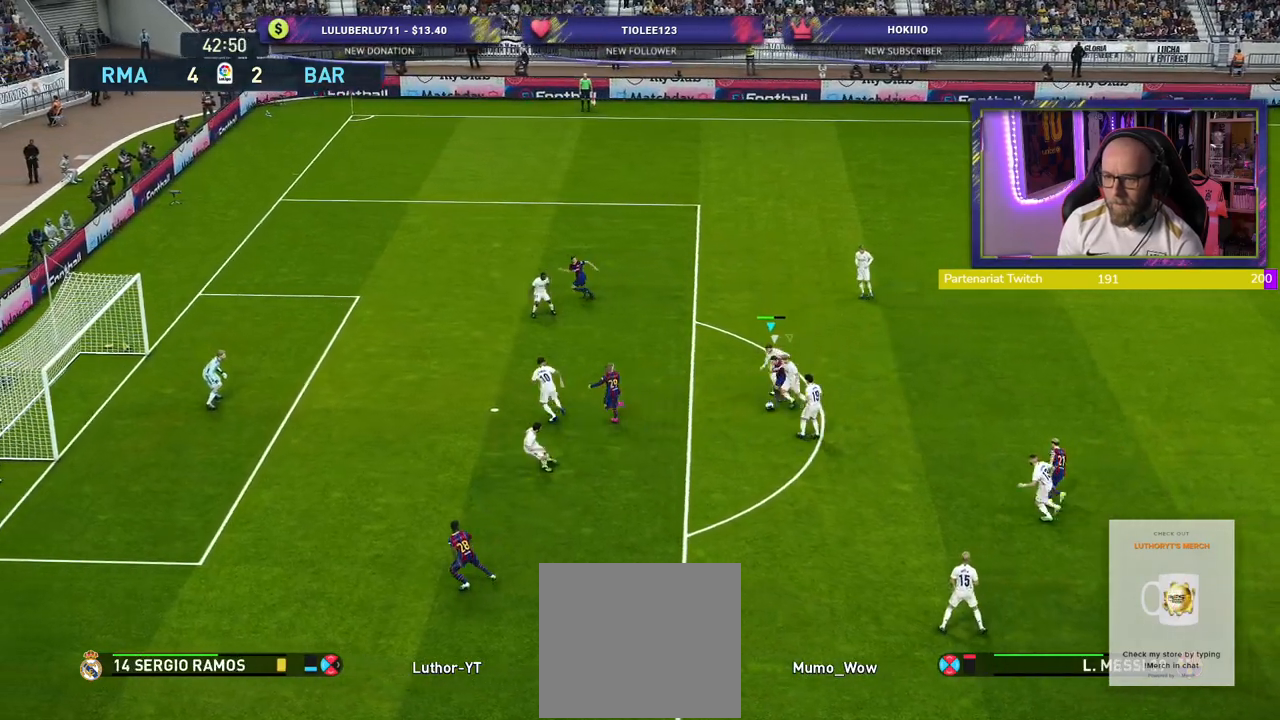
{"buttons": ["CROSS"], "left_stick": "down-right", "right_stick": "center", "events": [[80, "left_stick", "center"], [220, "left_stick", "right"], [420, "left_stick", "down-right"]]}
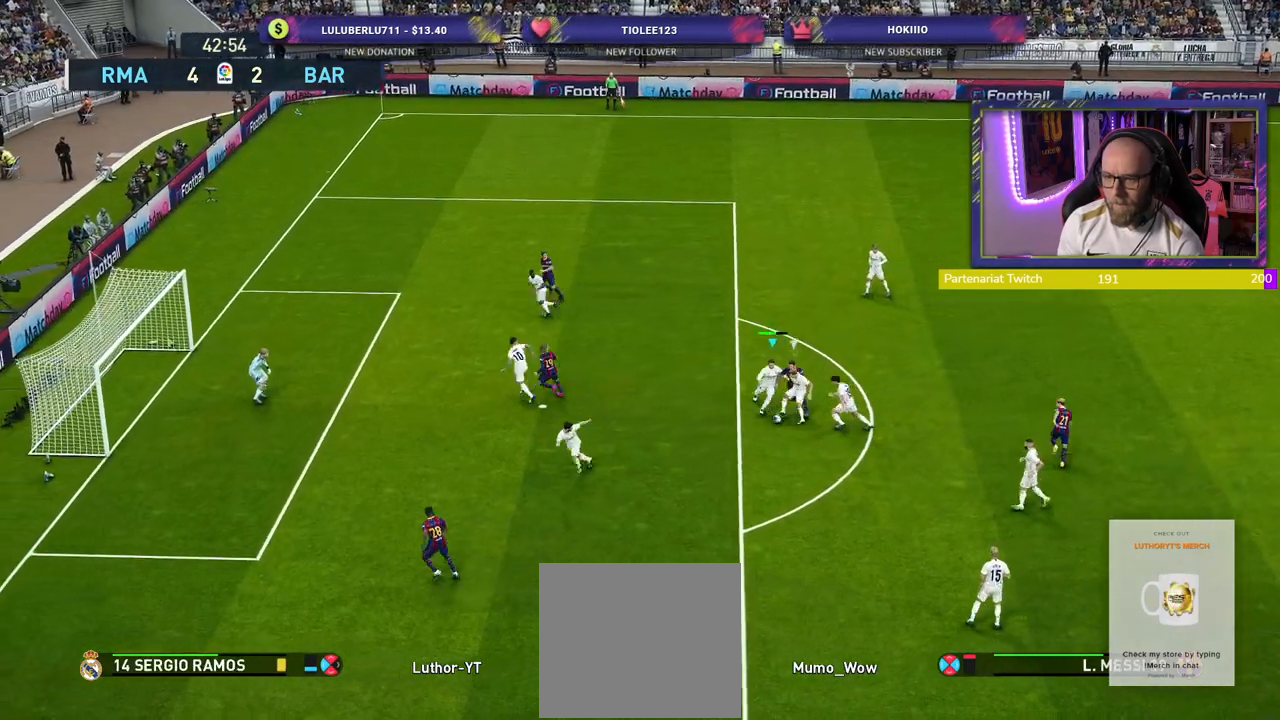
{"buttons": [], "left_stick": "down-right", "right_stick": "center", "events": [[40, "CROSS", "up"]]}
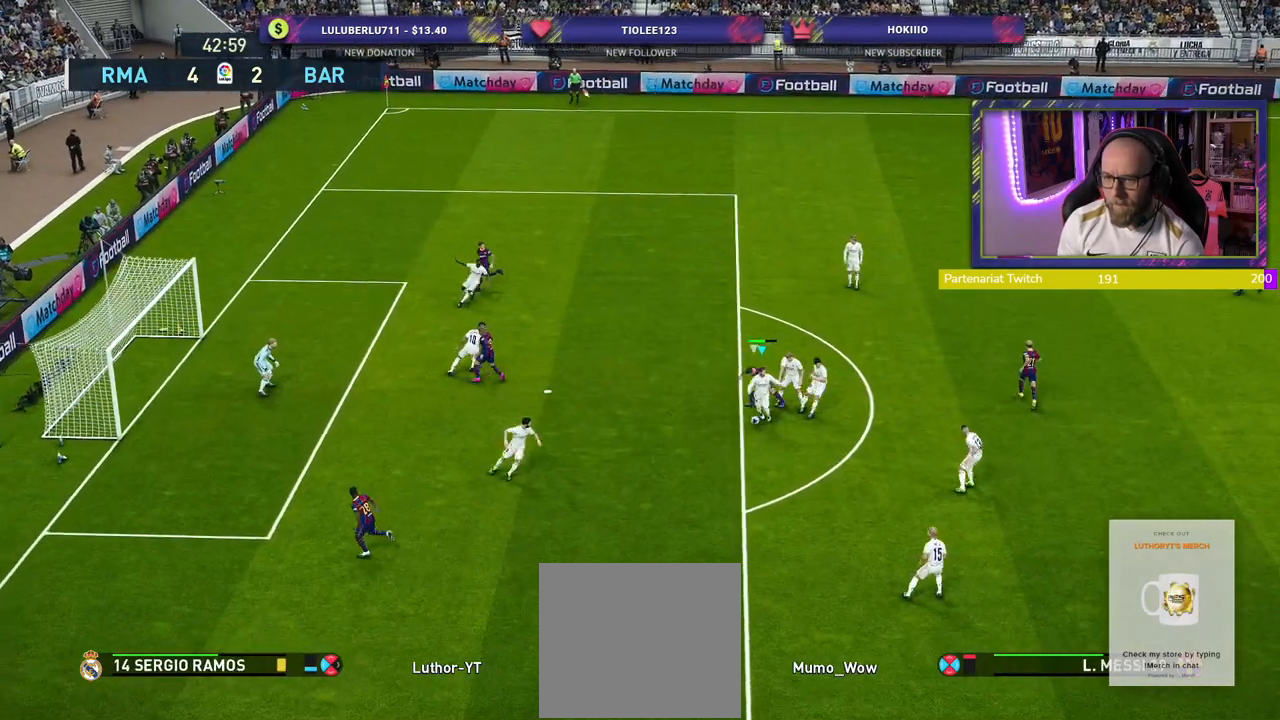
{"buttons": [], "left_stick": "down-right", "right_stick": "center", "events": [[40, "CROSS", "down"], [160, "CROSS", "up"]]}
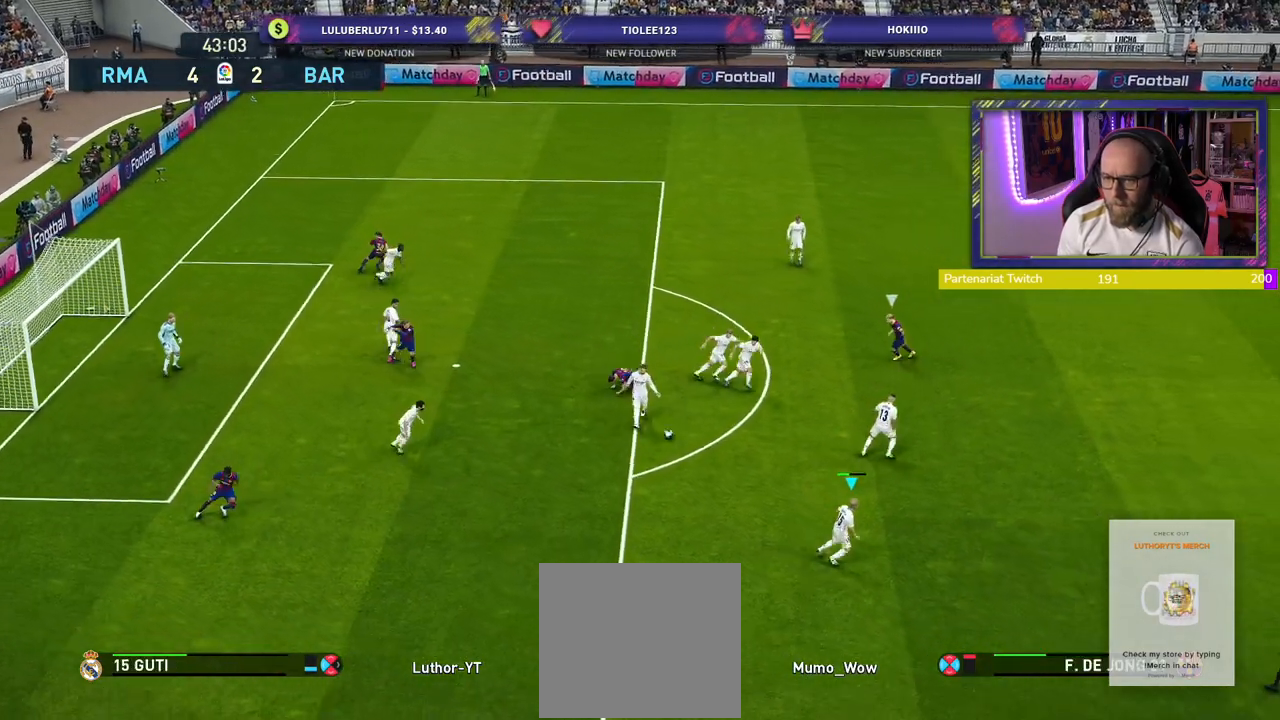
{"buttons": [], "left_stick": "right", "right_stick": "center", "events": [[160, "left_stick", "center"], [280, "left_stick", "right"]]}
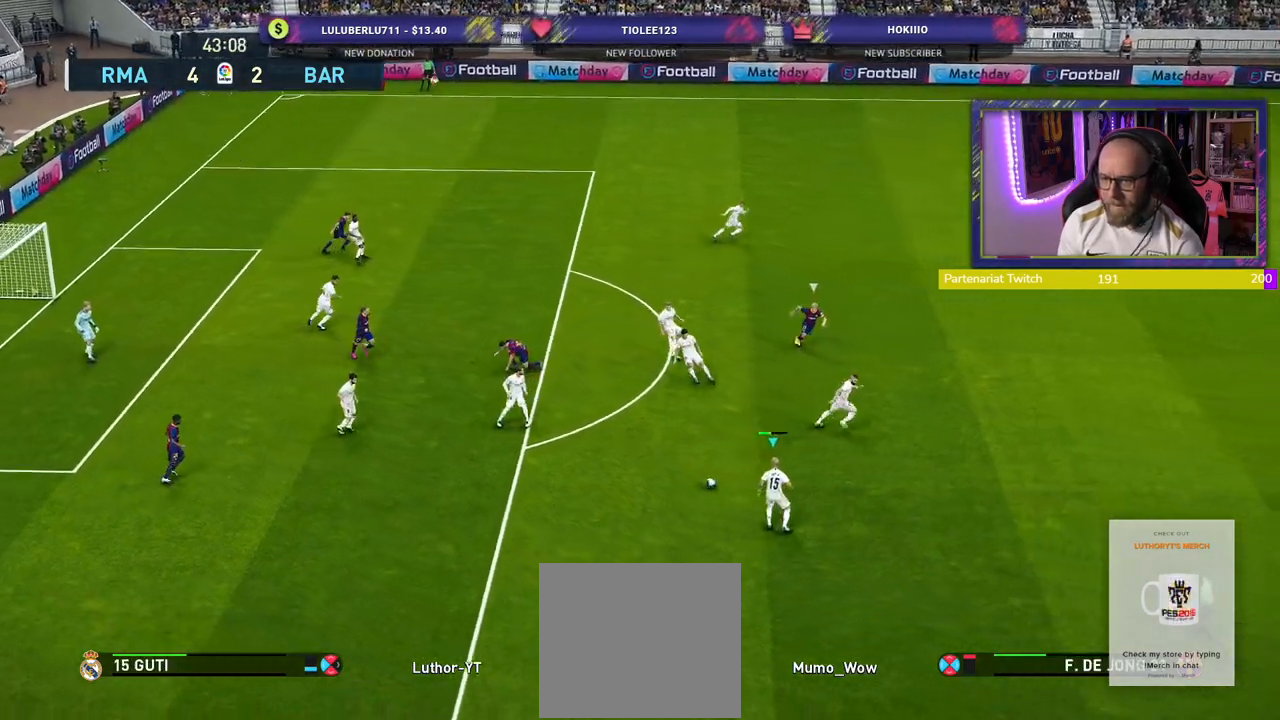
{"buttons": [], "left_stick": "right", "right_stick": "center", "events": []}
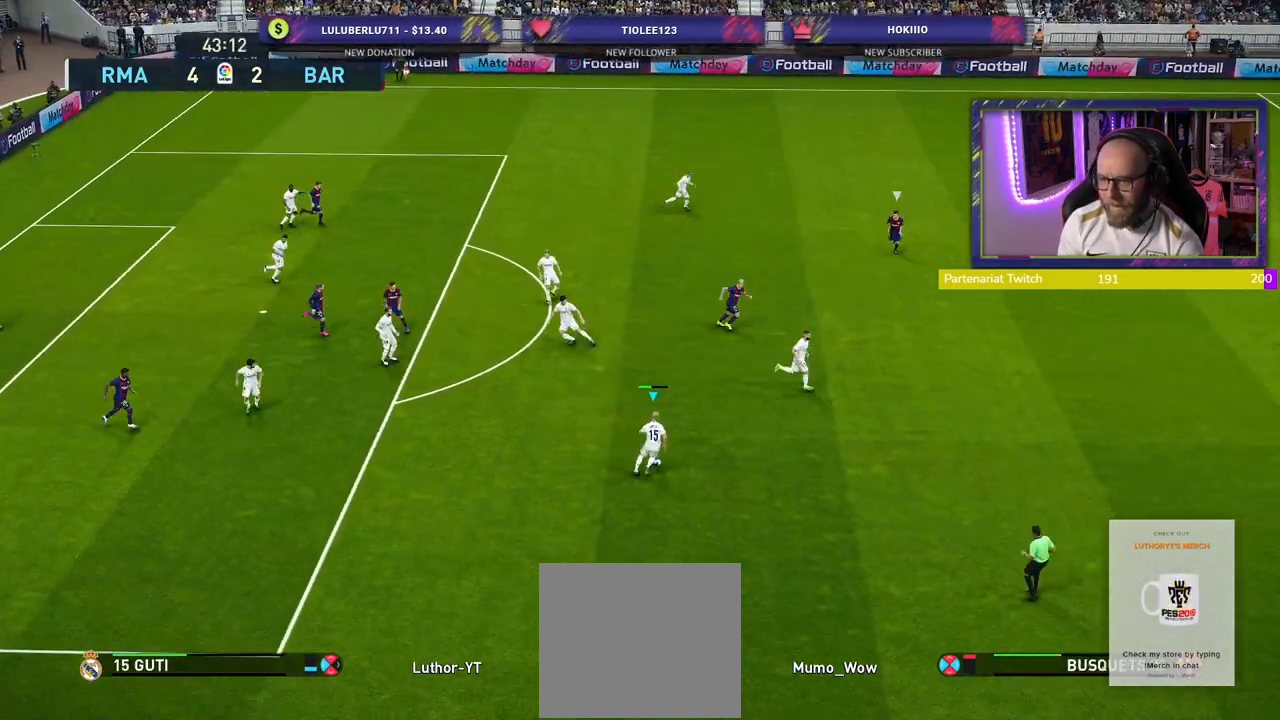
{"buttons": ["R2"], "left_stick": "right", "right_stick": "center", "events": [[300, "R2", "down"]]}
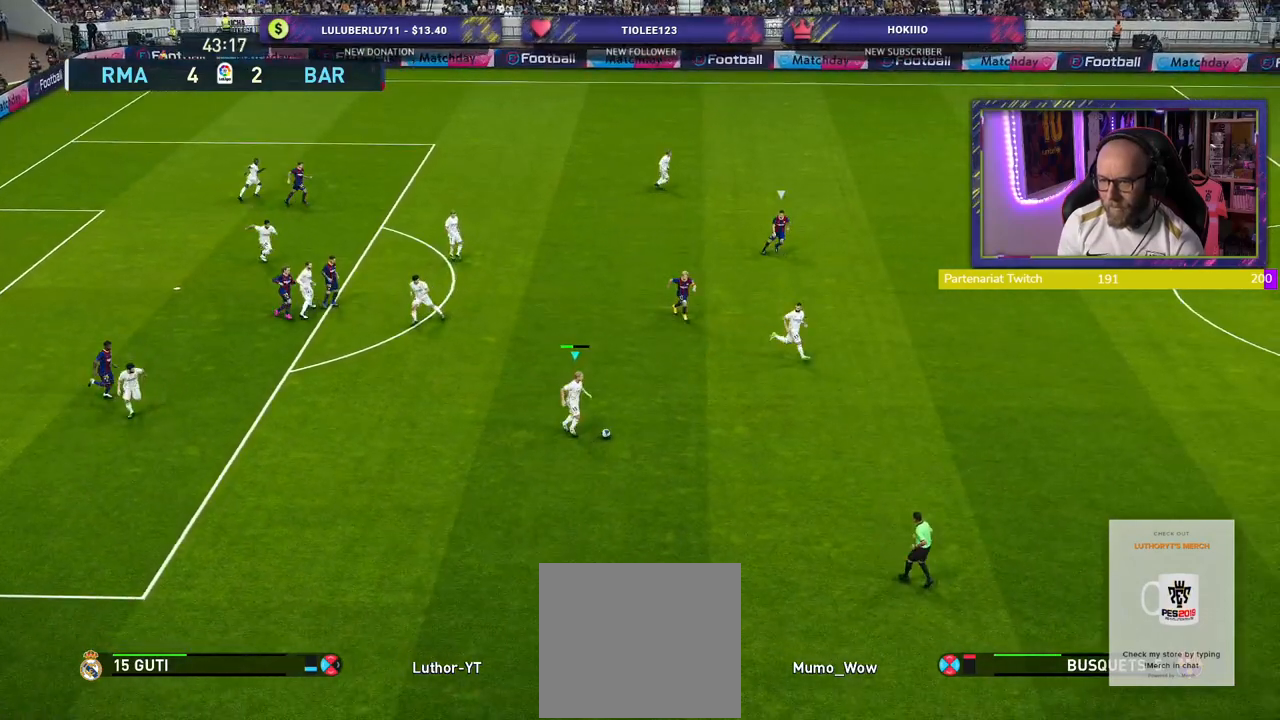
{"buttons": ["R2"], "left_stick": "right", "right_stick": "center", "events": []}
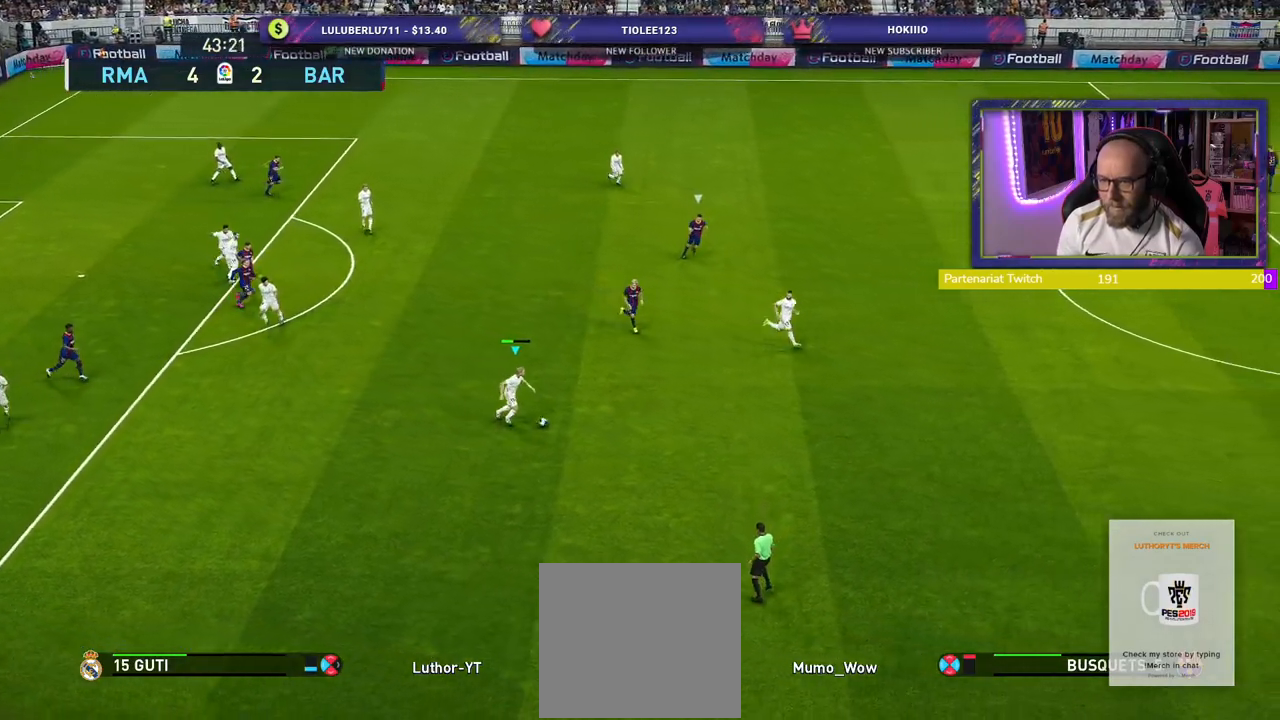
{"buttons": [], "left_stick": "right", "right_stick": "center", "events": [[380, "R2", "up"]]}
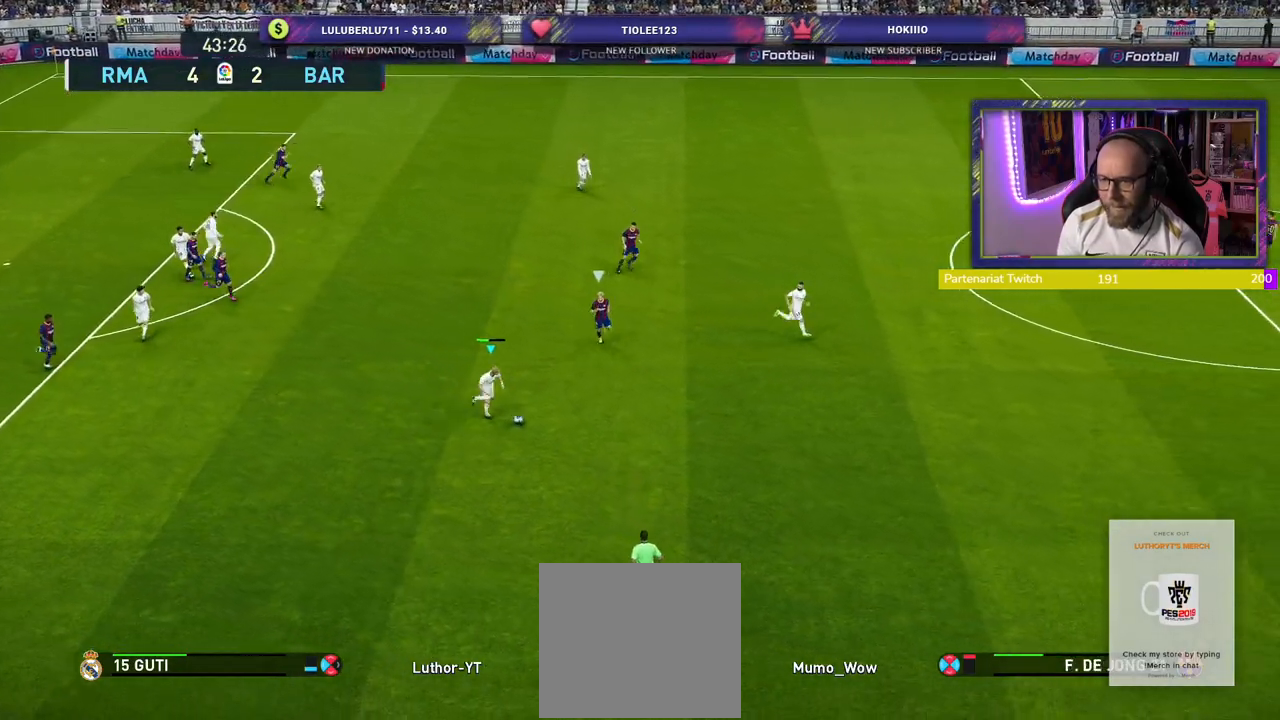
{"buttons": [], "left_stick": "center", "right_stick": "center", "events": [[20, "left_stick", "up-right"], [40, "TRIANGLE", "down"], [120, "TRIANGLE", "up"], [280, "left_stick", "center"]]}
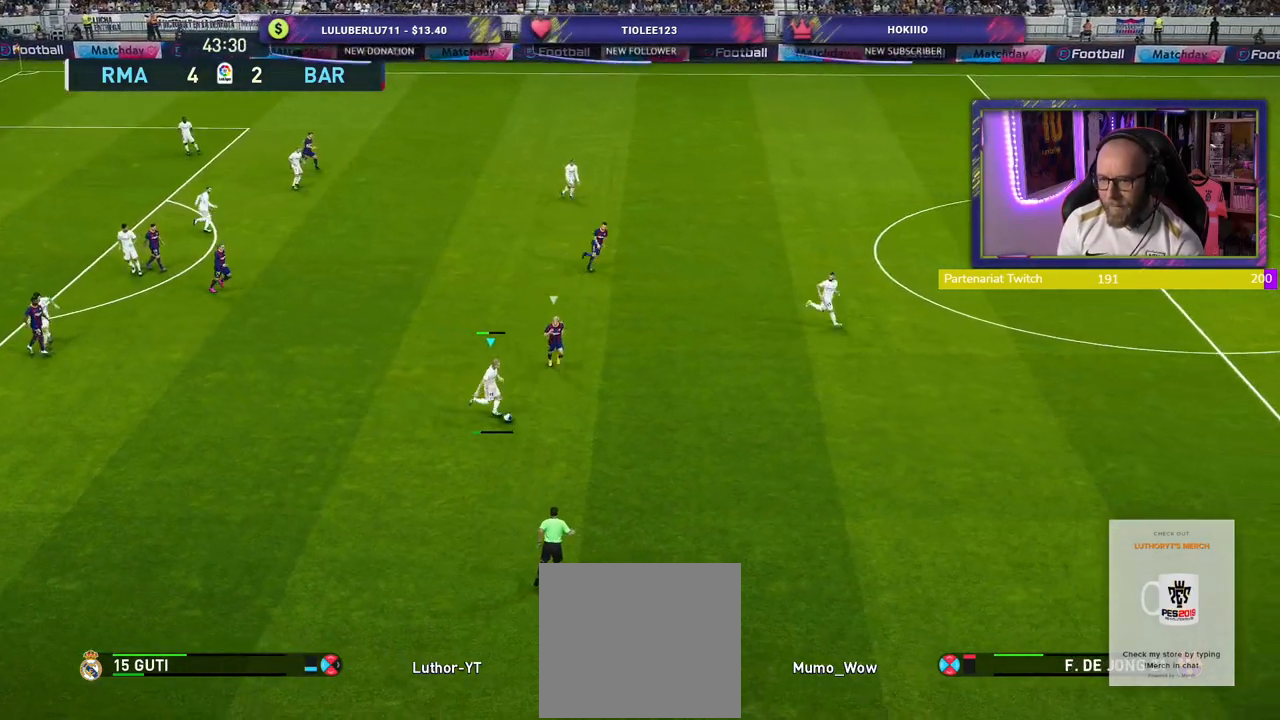
{"buttons": [], "left_stick": "right", "right_stick": "center", "events": [[220, "left_stick", "down-right"], [500, "left_stick", "right"]]}
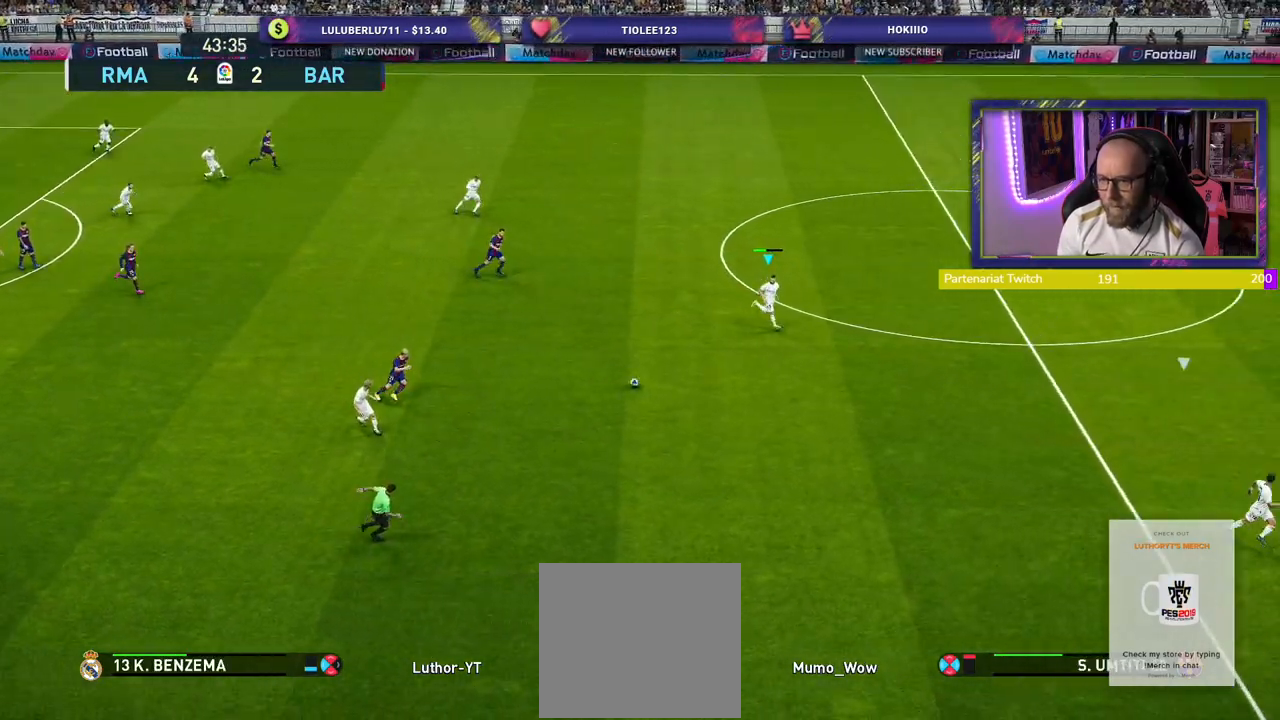
{"buttons": [], "left_stick": "right", "right_stick": "center", "events": []}
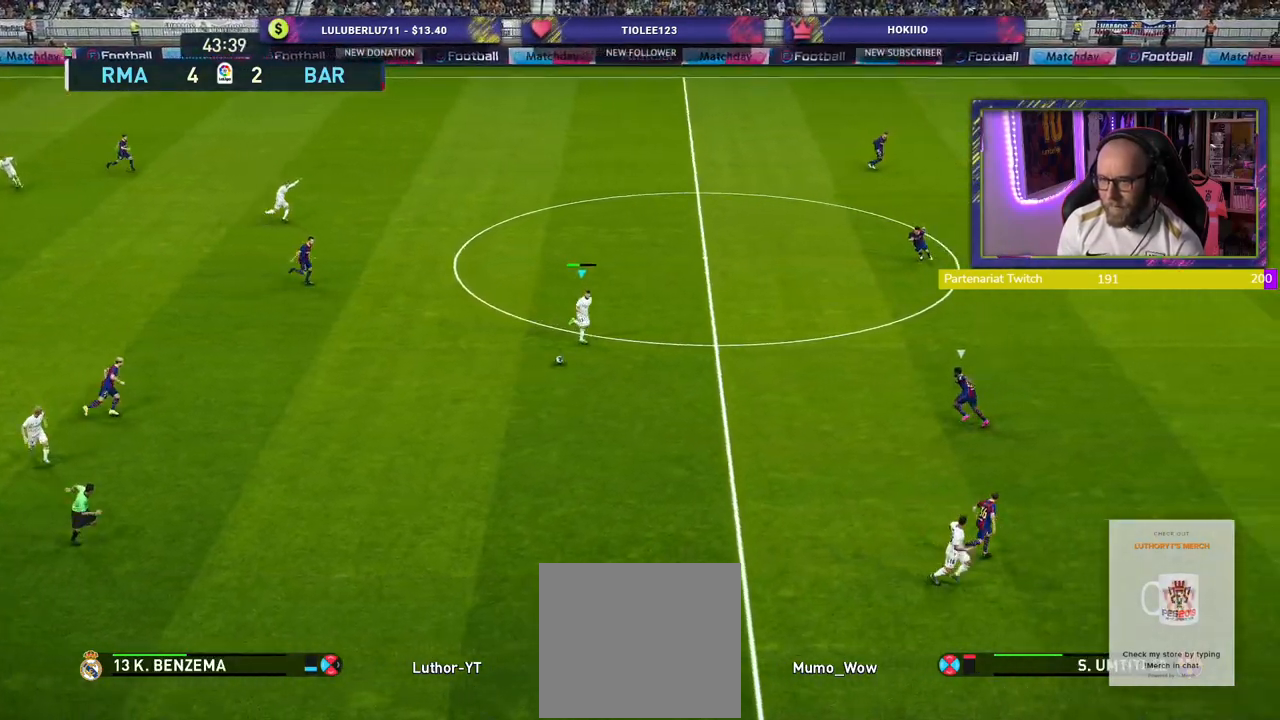
{"buttons": [], "left_stick": "down-right", "right_stick": "center", "events": [[200, "left_stick", "down-right"], [220, "TRIANGLE", "down"], [380, "TRIANGLE", "up"]]}
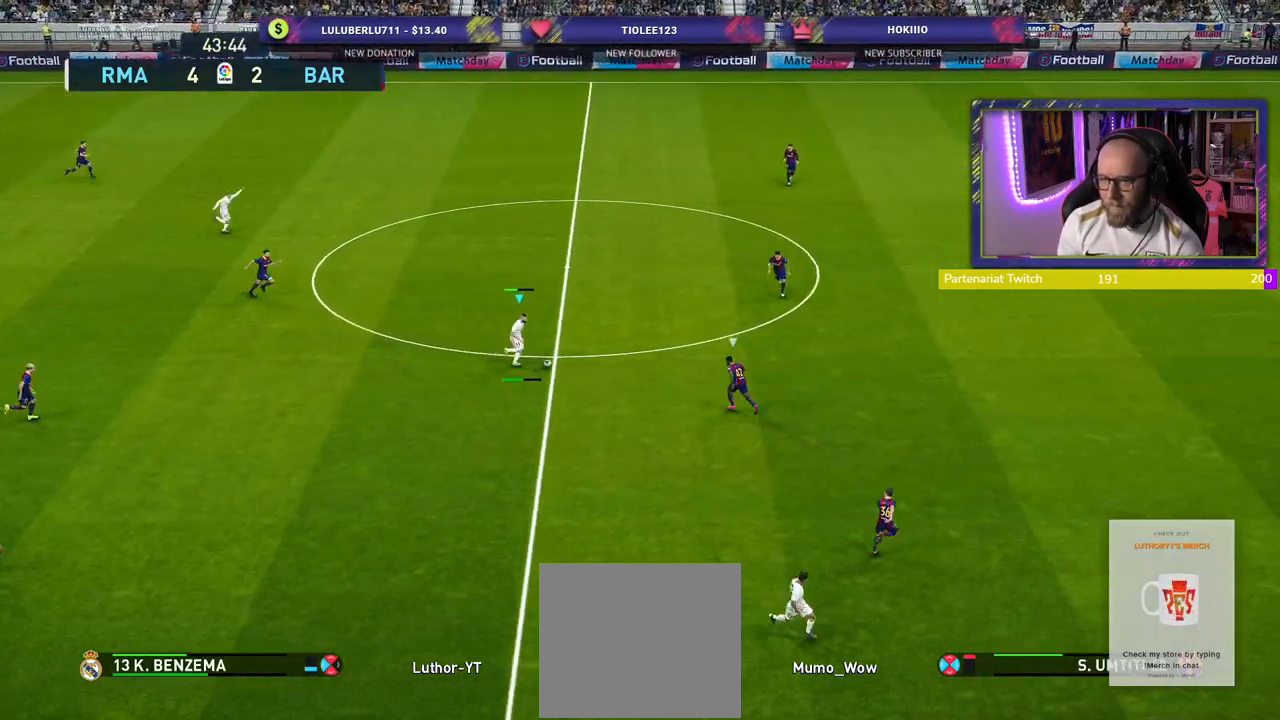
{"buttons": ["R2"], "left_stick": "down-right", "right_stick": "center", "events": [[280, "R2", "down"]]}